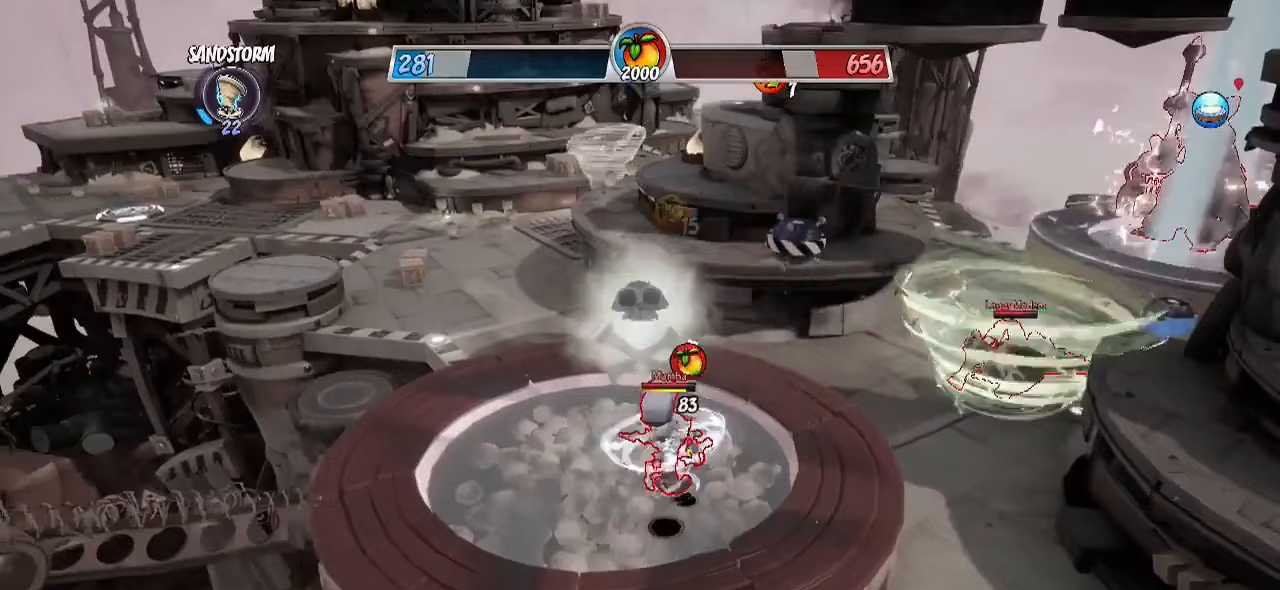
Gameplay with a controller (PlayStation layout); each line is a JSON object with the inputs held at the frame after it. "events" lists button and stick changes between this image and that frame as [ms after this image, input, new state], when the widget could be followed in between. Not read: L1 R1 R3.
{"buttons": [], "left_stick": "up", "right_stick": "center", "events": [[33, "left_stick", "up"], [183, "CIRCLE", "down"], [333, "CIRCLE", "up"]]}
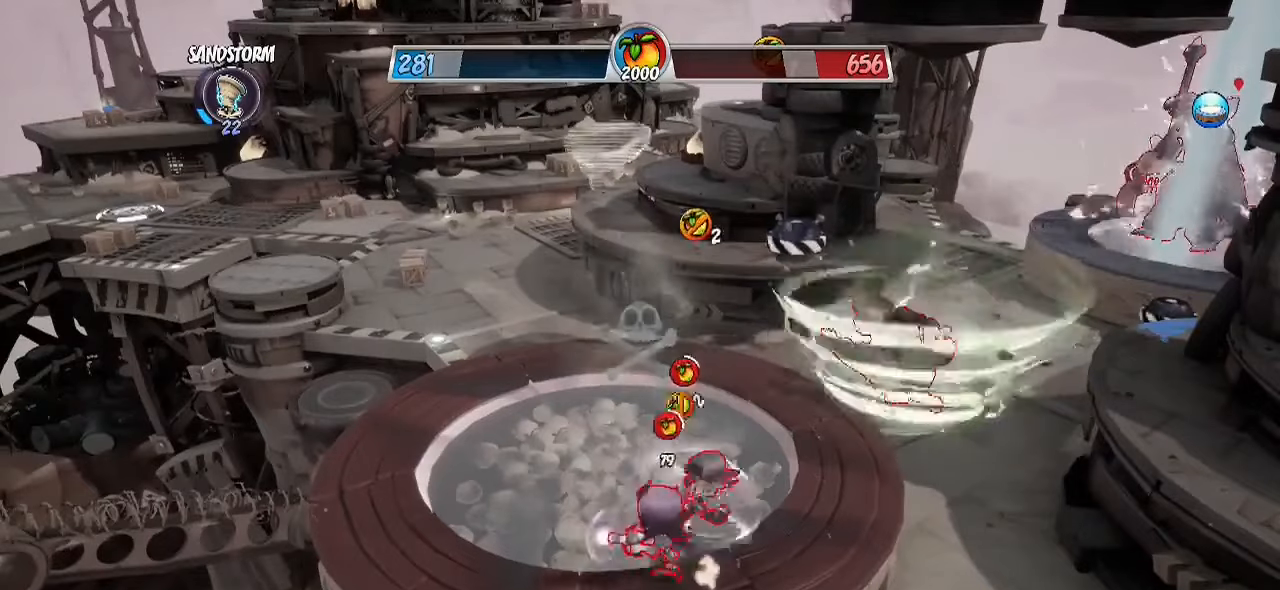
{"buttons": [], "left_stick": "center", "right_stick": "center", "events": [[17, "left_stick", "center"]]}
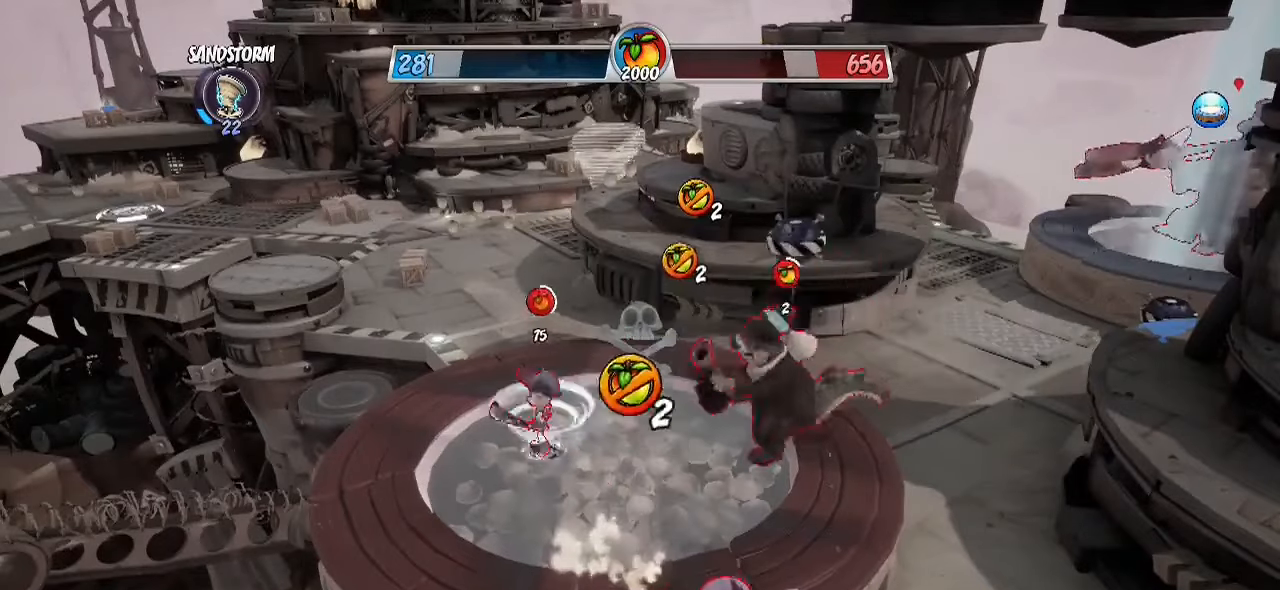
{"buttons": [], "left_stick": "center", "right_stick": "center", "events": []}
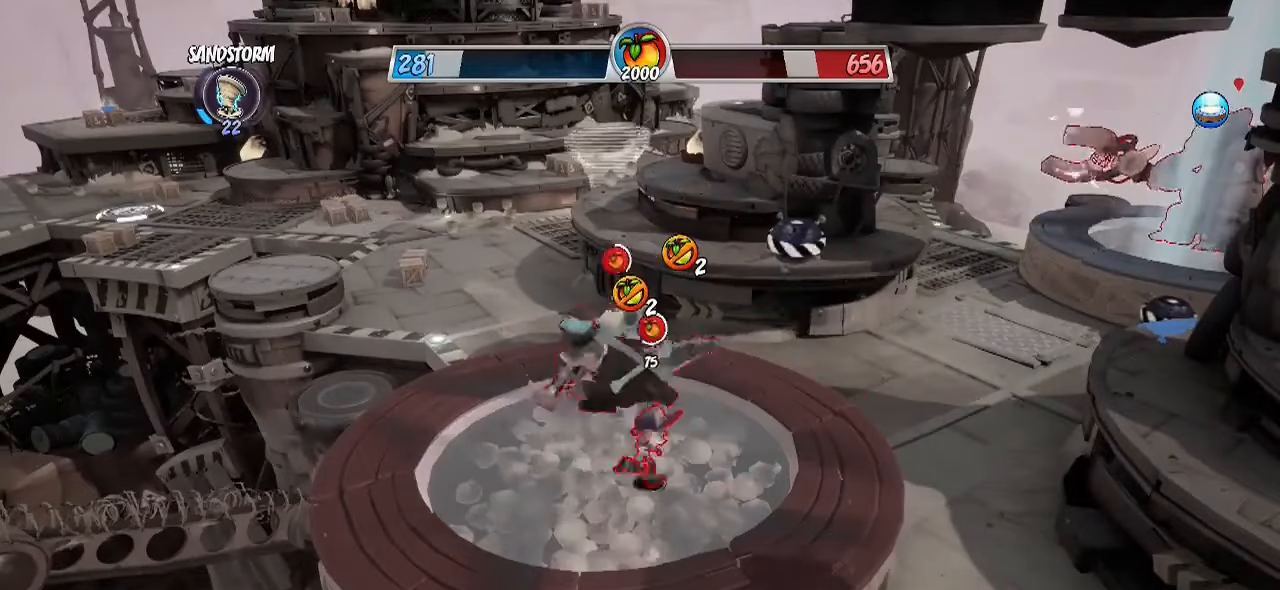
{"buttons": ["TOUCHPAD"], "left_stick": "center", "right_stick": "center", "events": [[383, "TOUCHPAD", "down"]]}
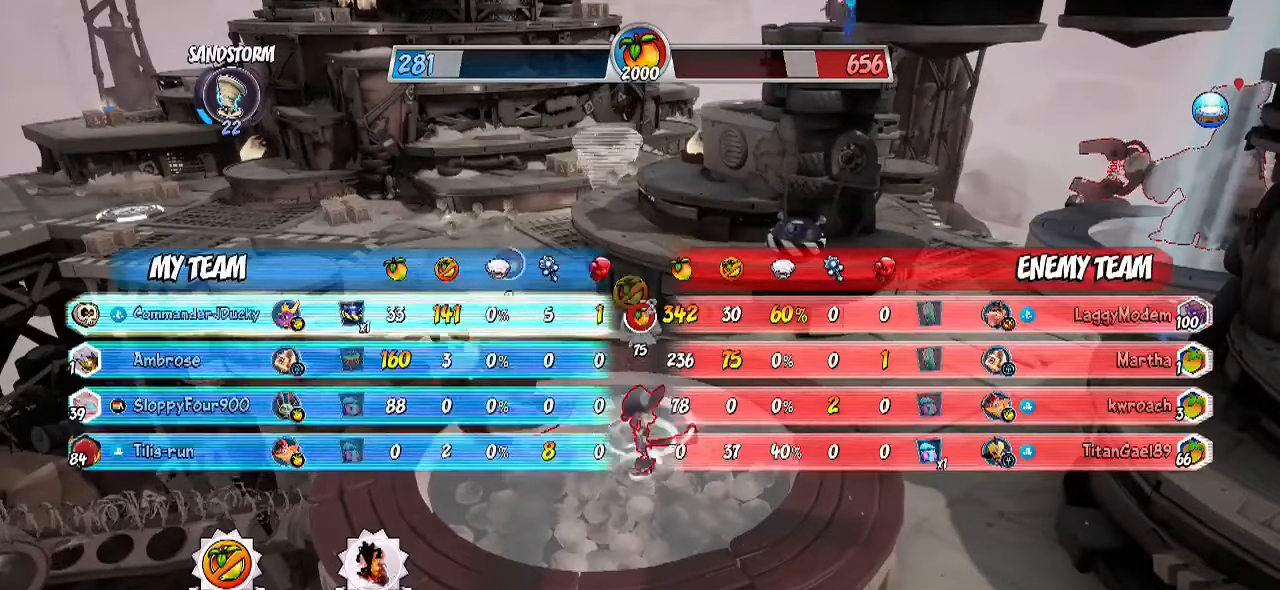
{"buttons": ["TOUCHPAD"], "left_stick": "center", "right_stick": "center", "events": []}
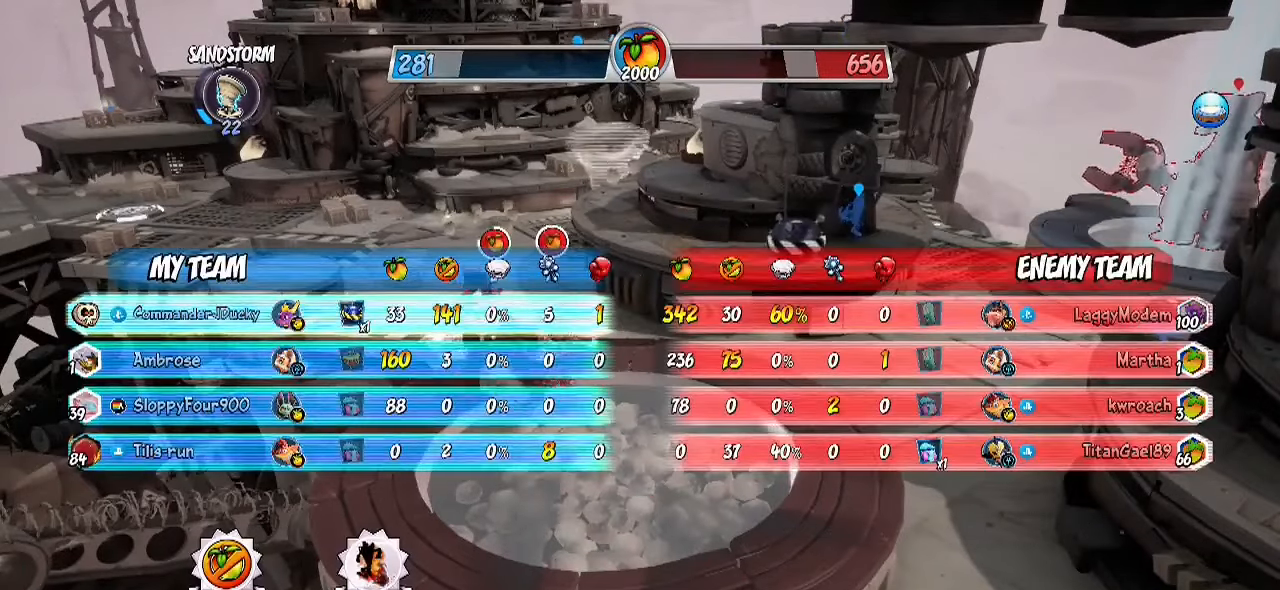
{"buttons": ["TOUCHPAD"], "left_stick": "center", "right_stick": "center", "events": []}
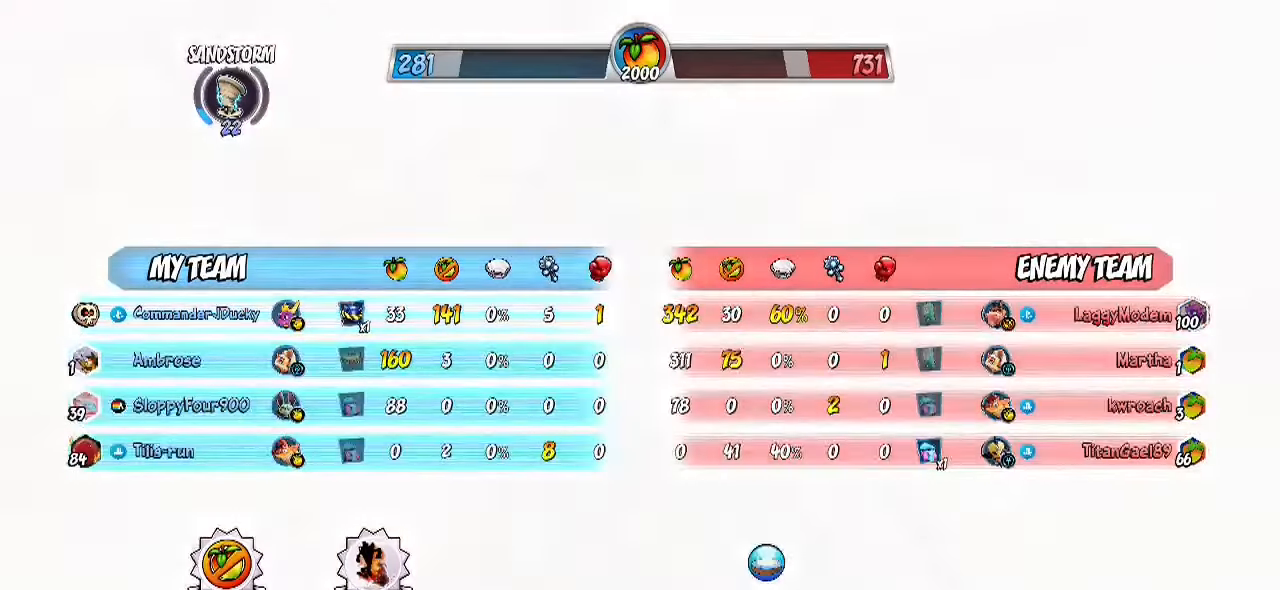
{"buttons": ["TOUCHPAD"], "left_stick": "center", "right_stick": "center", "events": []}
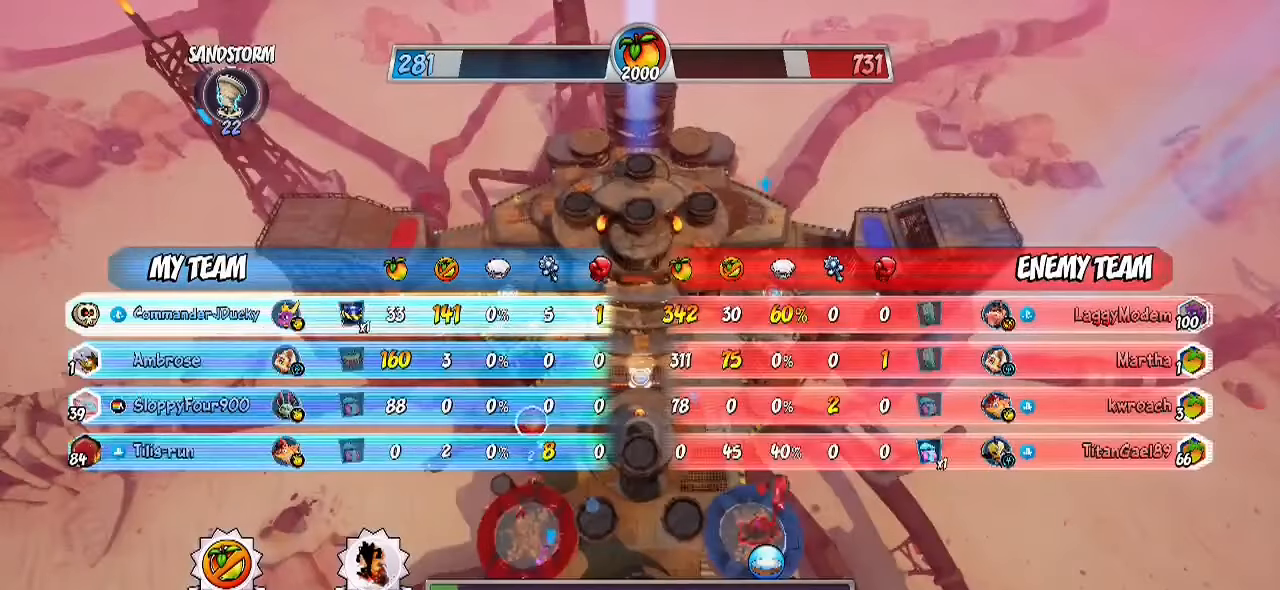
{"buttons": ["TOUCHPAD"], "left_stick": "center", "right_stick": "center", "events": []}
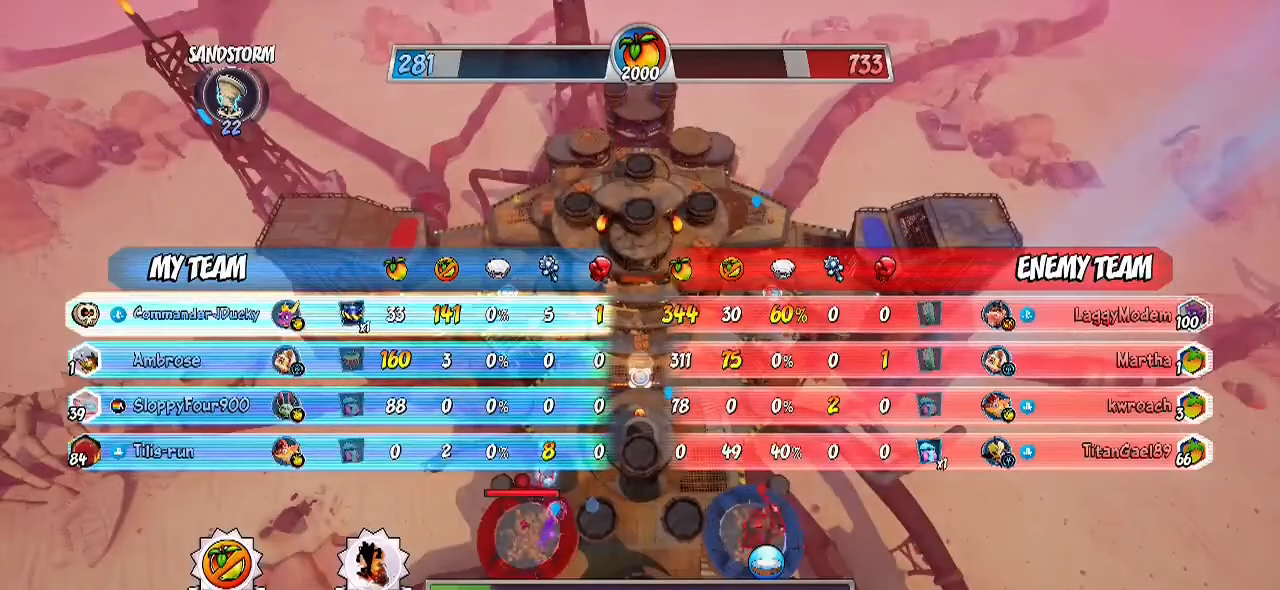
{"buttons": ["TOUCHPAD"], "left_stick": "center", "right_stick": "center", "events": []}
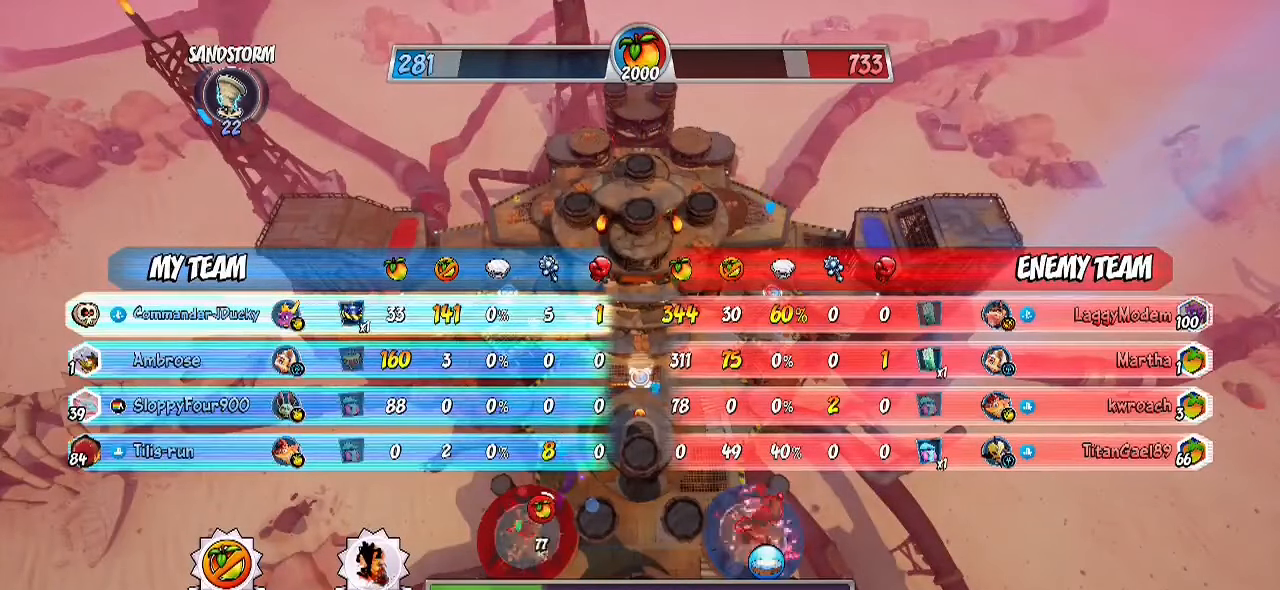
{"buttons": ["TOUCHPAD"], "left_stick": "center", "right_stick": "center", "events": []}
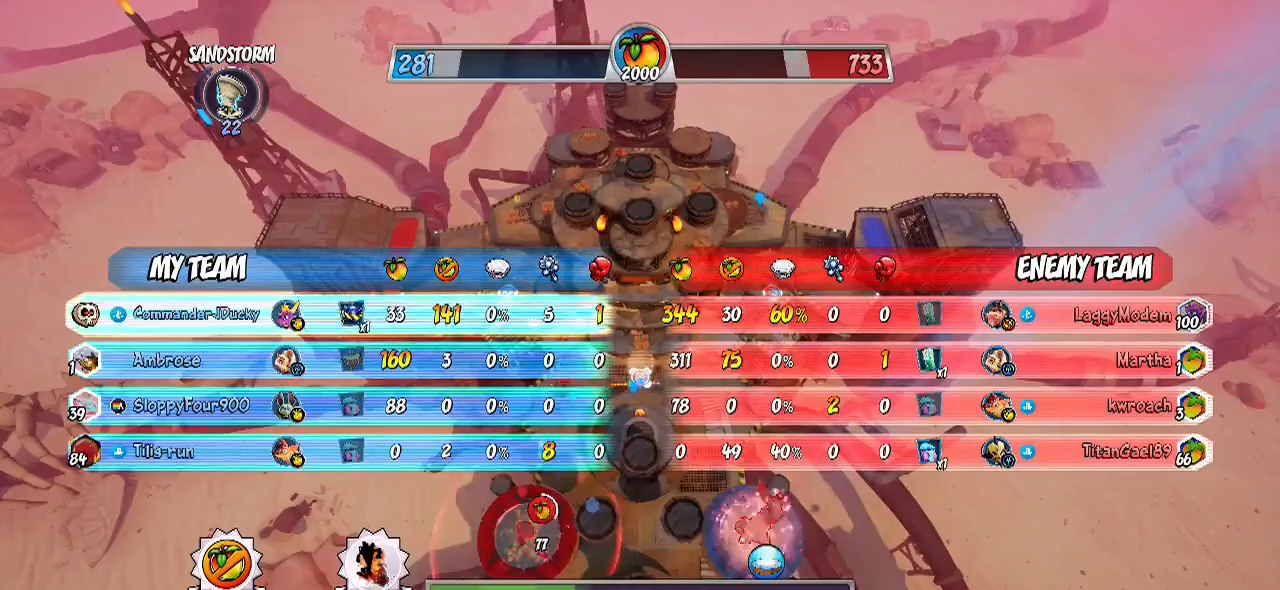
{"buttons": [], "left_stick": "center", "right_stick": "center", "events": [[50, "TOUCHPAD", "up"]]}
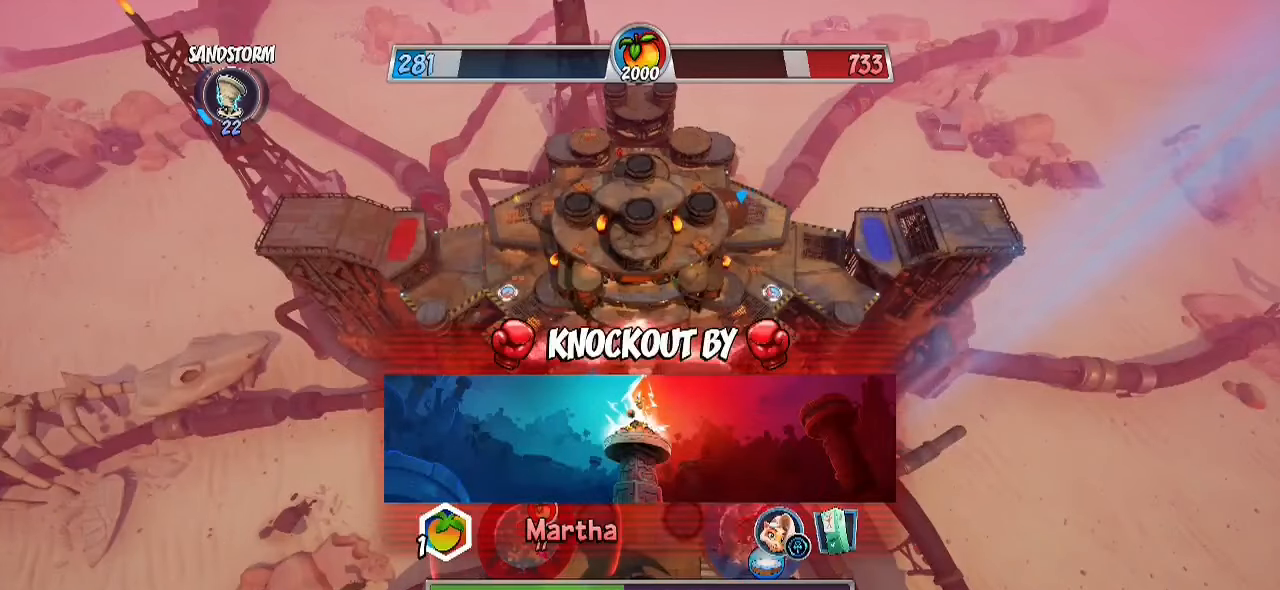
{"buttons": [], "left_stick": "center", "right_stick": "center", "events": []}
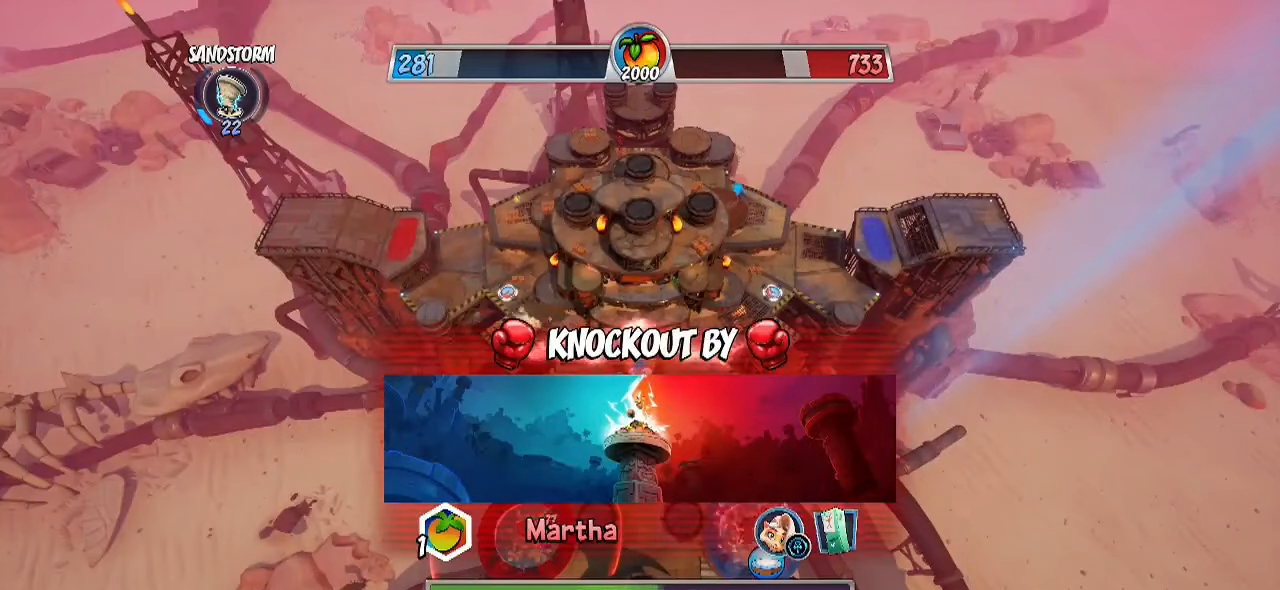
{"buttons": [], "left_stick": "up", "right_stick": "center", "events": [[50, "left_stick", "up"]]}
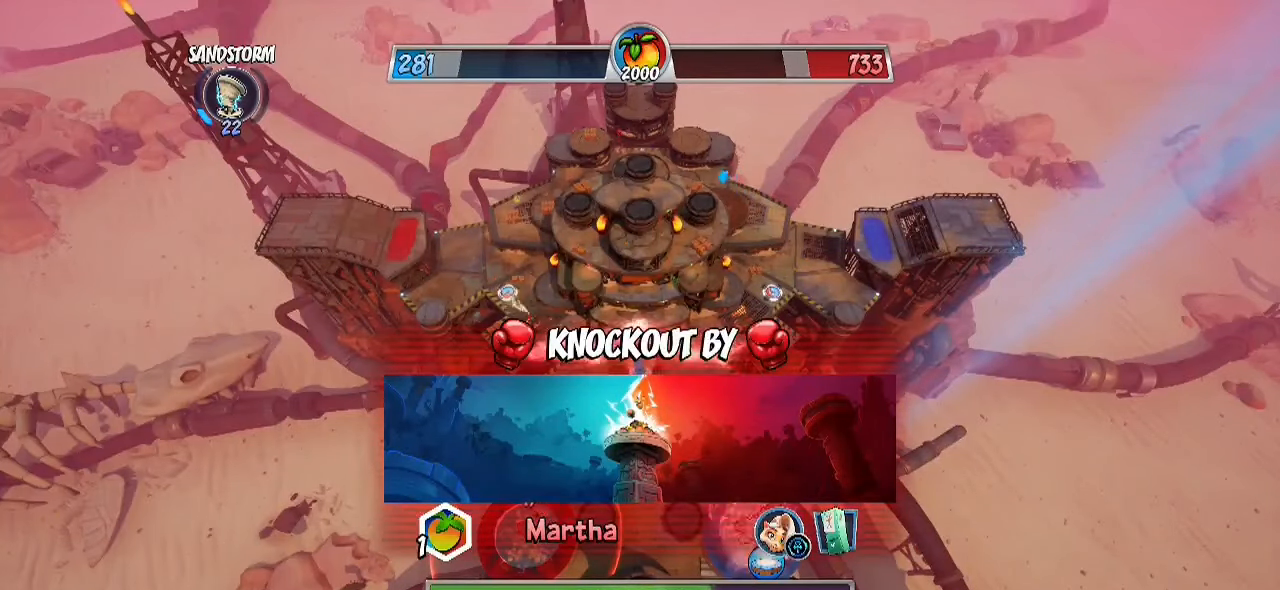
{"buttons": [], "left_stick": "up", "right_stick": "center", "events": []}
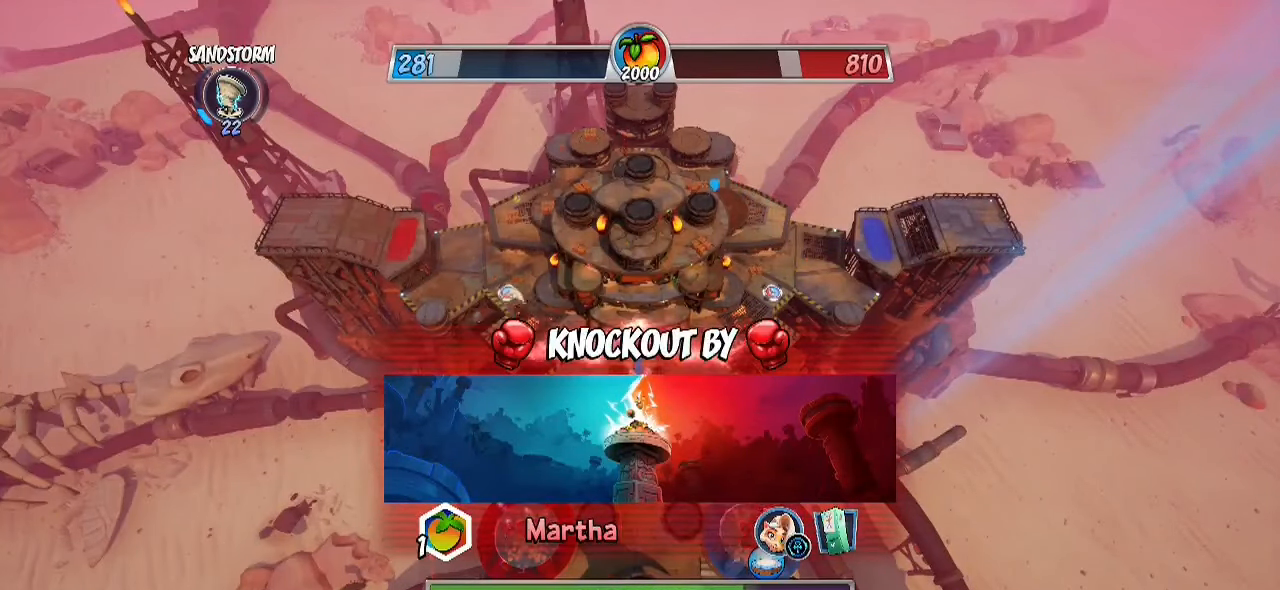
{"buttons": [], "left_stick": "up", "right_stick": "center", "events": []}
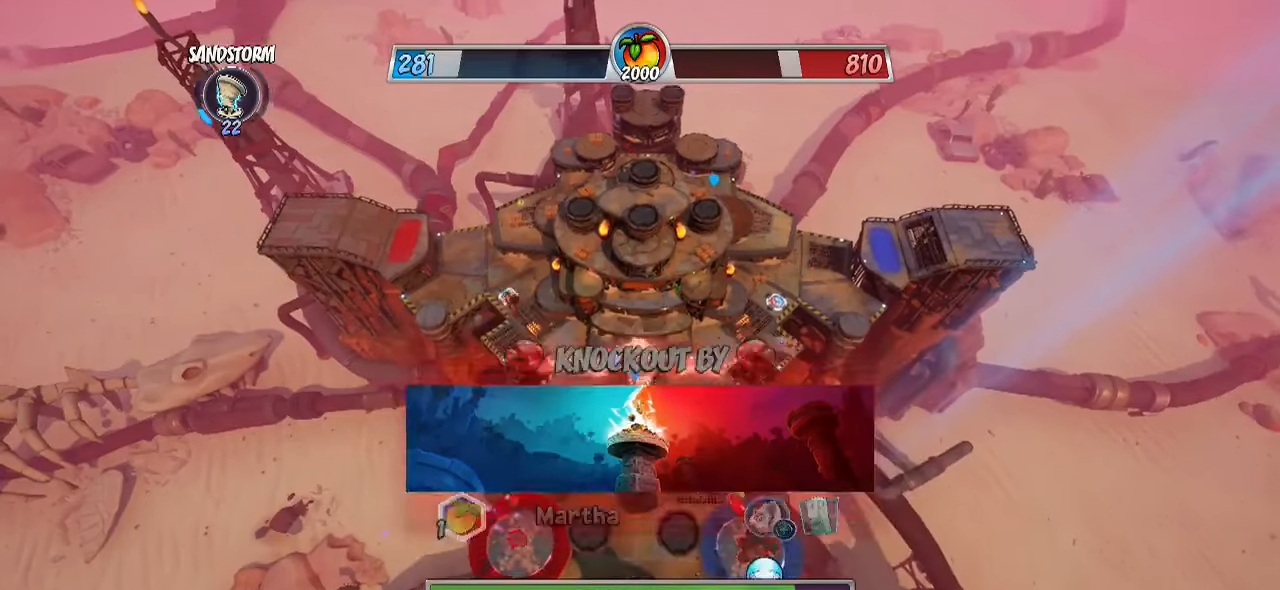
{"buttons": [], "left_stick": "up", "right_stick": "center", "events": []}
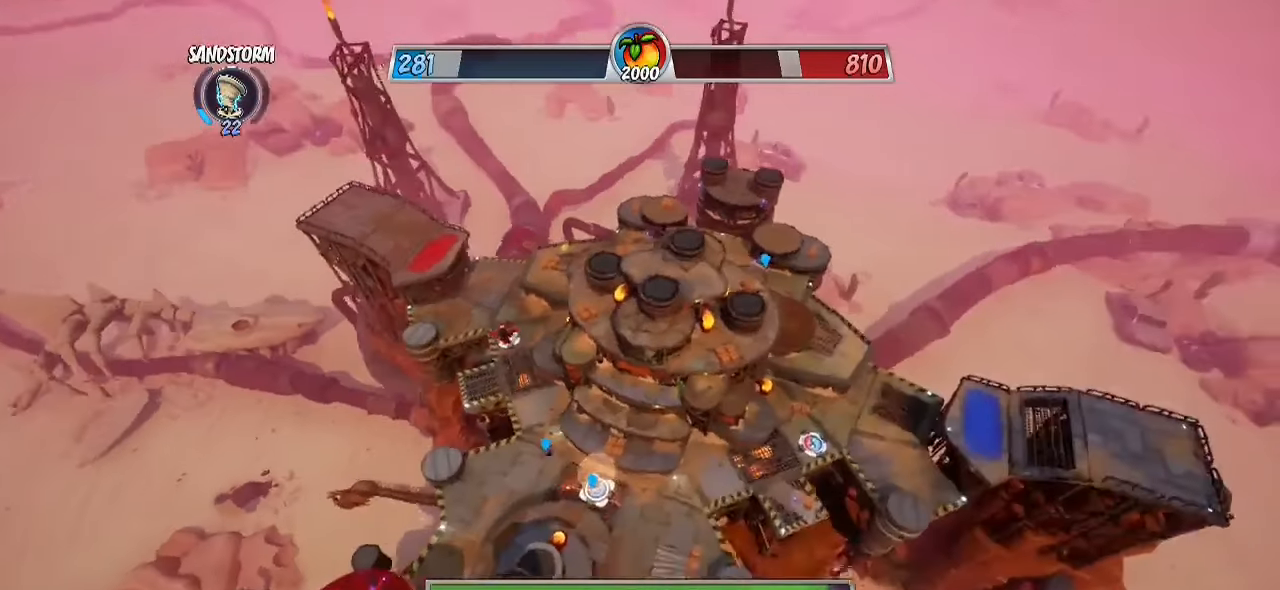
{"buttons": [], "left_stick": "center", "right_stick": "center", "events": [[350, "left_stick", "center"]]}
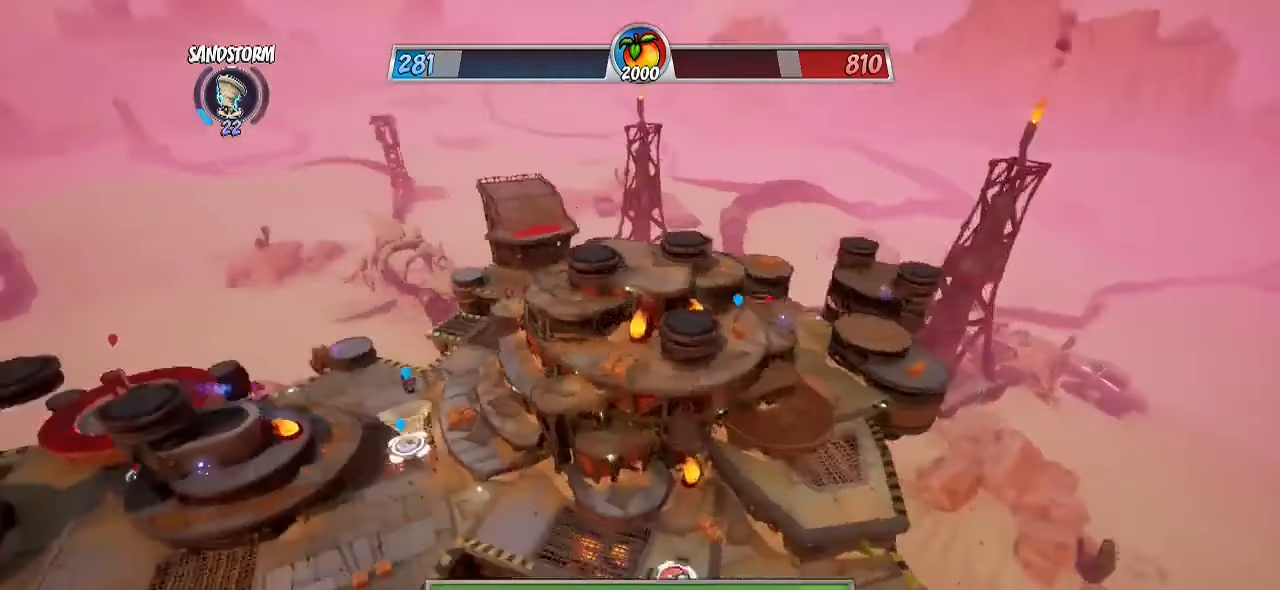
{"buttons": [], "left_stick": "center", "right_stick": "down", "events": [[150, "right_stick", "down"]]}
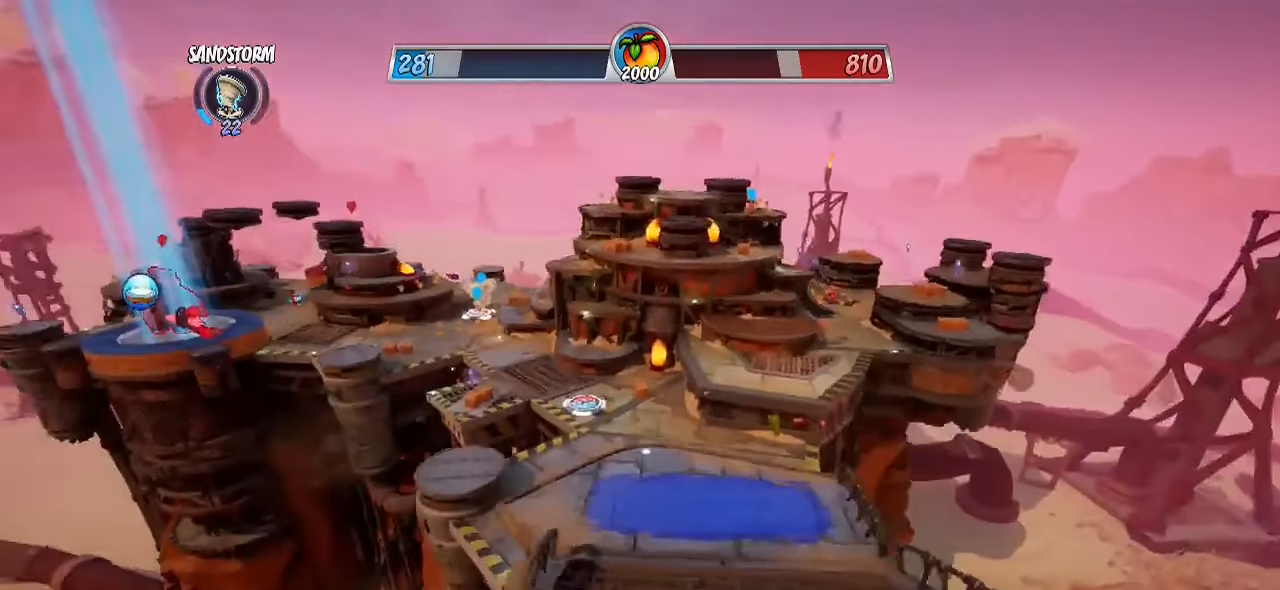
{"buttons": [], "left_stick": "up", "right_stick": "center", "events": [[33, "right_stick", "center"], [450, "left_stick", "up"]]}
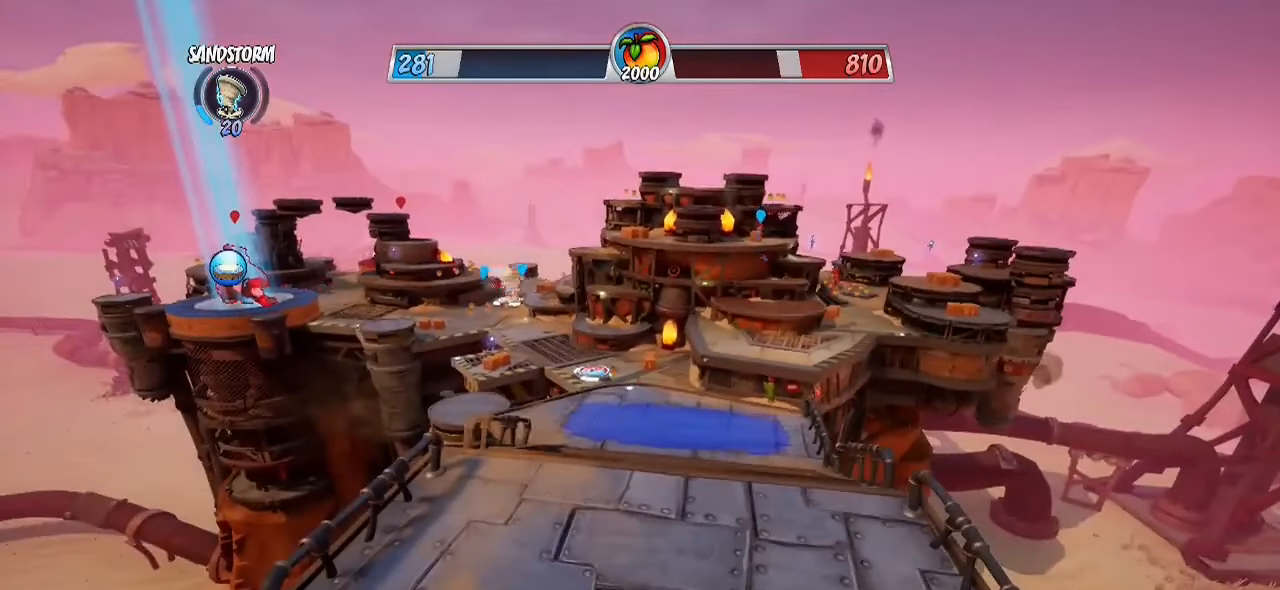
{"buttons": [], "left_stick": "up", "right_stick": "center", "events": [[50, "right_stick", "down"], [300, "right_stick", "center"]]}
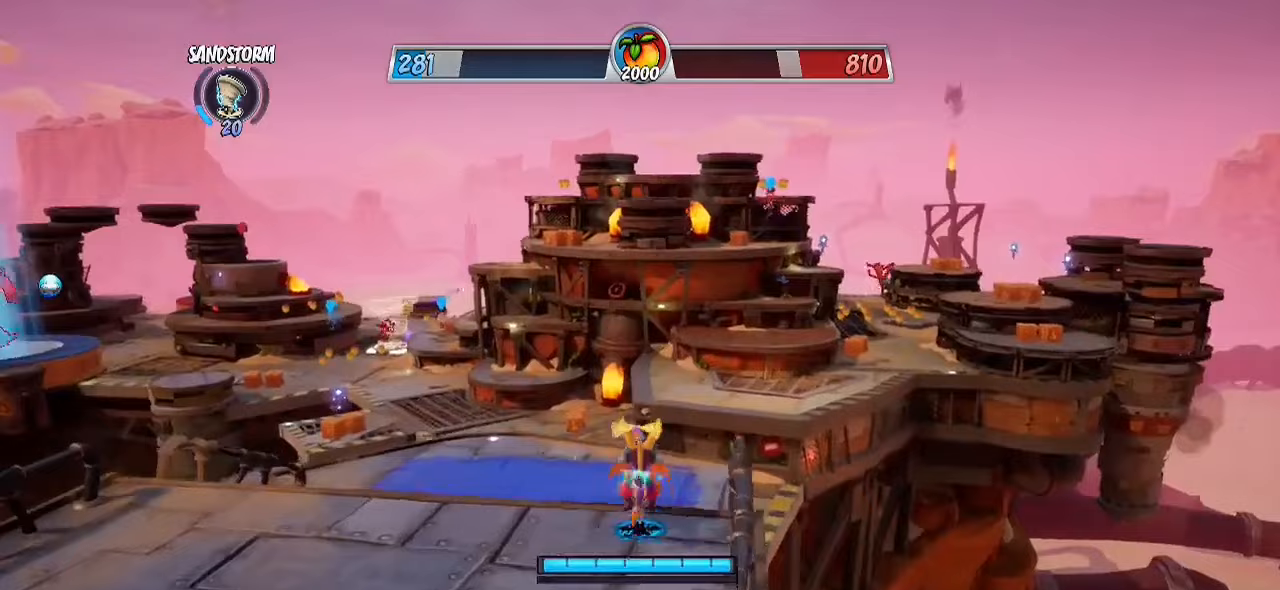
{"buttons": ["R2"], "left_stick": "up", "right_stick": "center", "events": [[67, "R2", "down"], [267, "right_stick", "down"], [433, "right_stick", "center"]]}
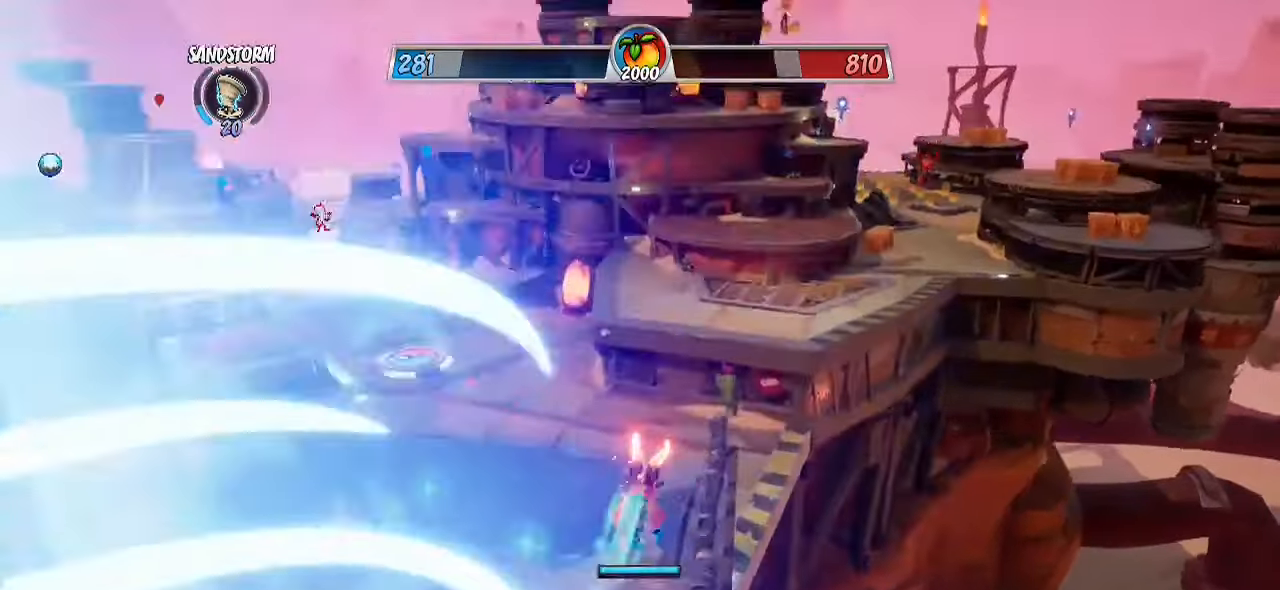
{"buttons": [], "left_stick": "up", "right_stick": "center", "events": [[150, "CROSS", "down"], [467, "CROSS", "up"], [483, "R2", "up"]]}
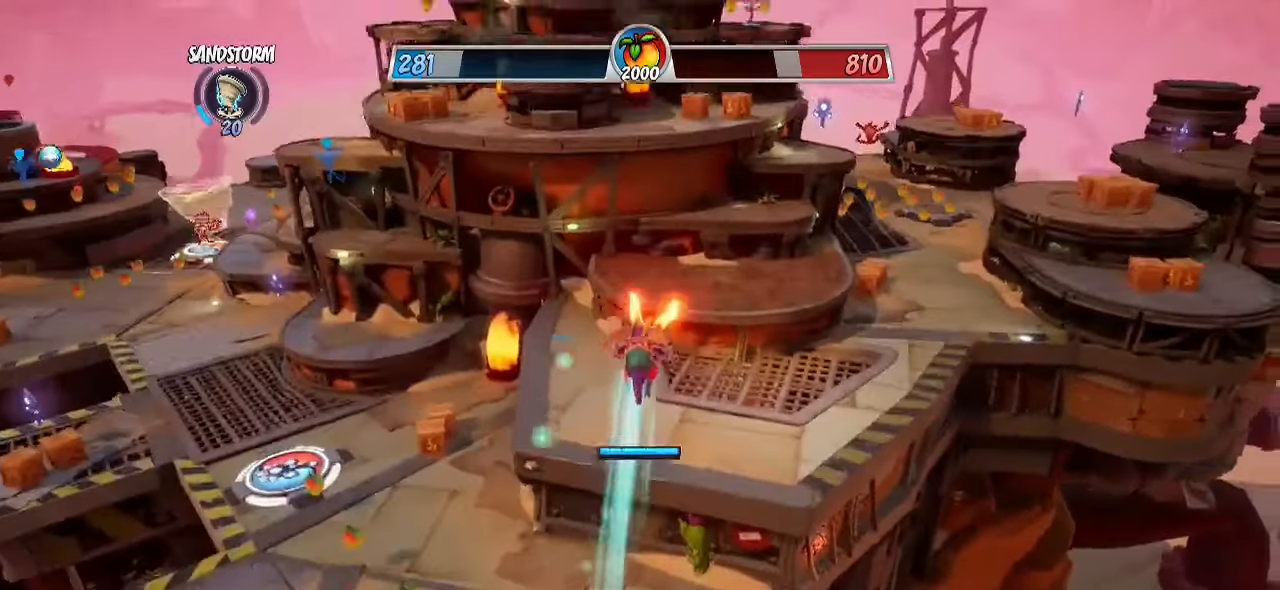
{"buttons": ["CIRCLE", "R2"], "left_stick": "up", "right_stick": "center", "events": [[67, "CROSS", "down"], [133, "R2", "down"], [283, "CROSS", "up"], [467, "CIRCLE", "down"]]}
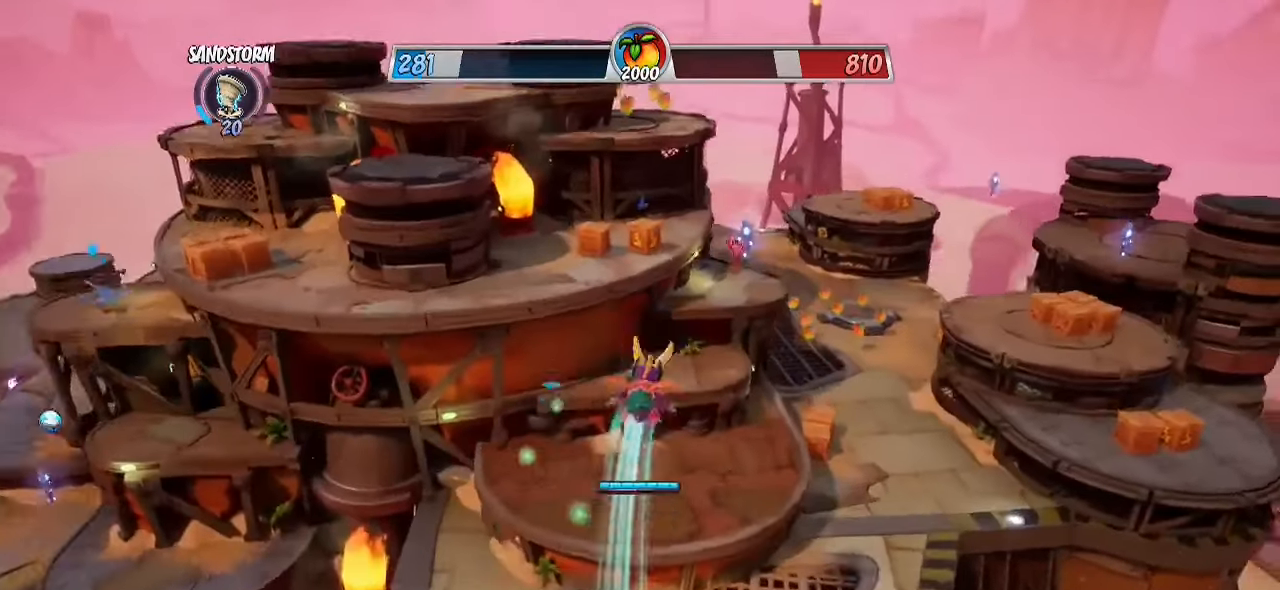
{"buttons": [], "left_stick": "up", "right_stick": "center", "events": [[117, "R2", "up"], [150, "CIRCLE", "up"], [433, "CIRCLE", "down"], [500, "CIRCLE", "up"]]}
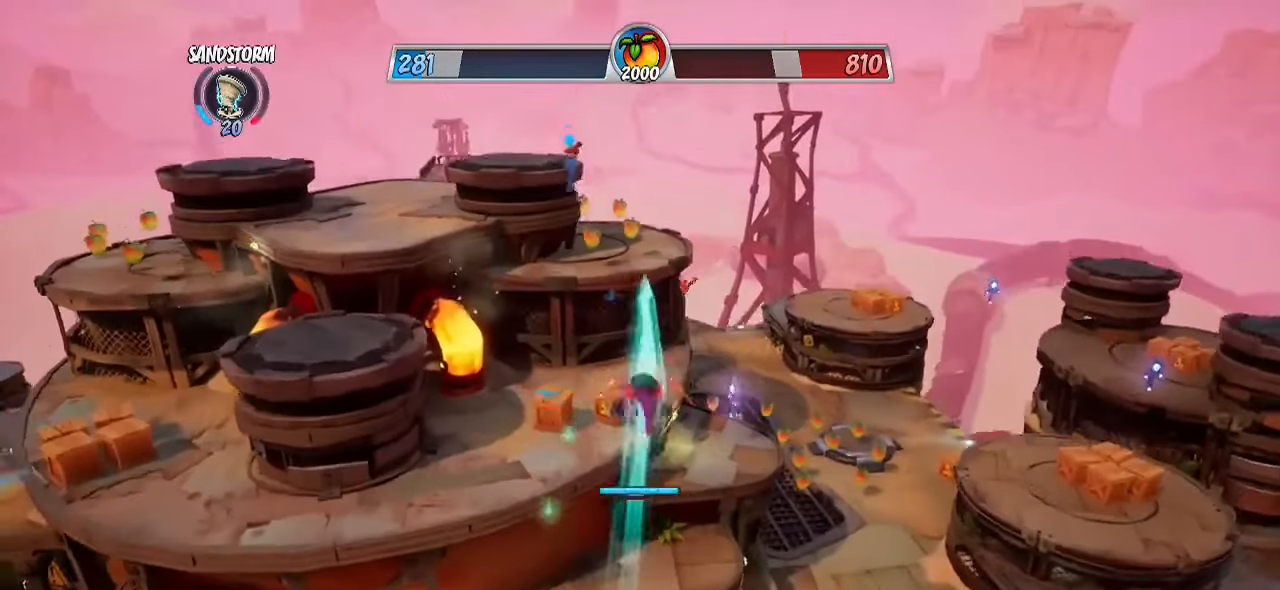
{"buttons": ["R2"], "left_stick": "right", "right_stick": "center", "events": [[17, "R2", "down"], [167, "right_stick", "down-right"], [350, "left_stick", "up-right"], [483, "left_stick", "right"], [483, "right_stick", "center"]]}
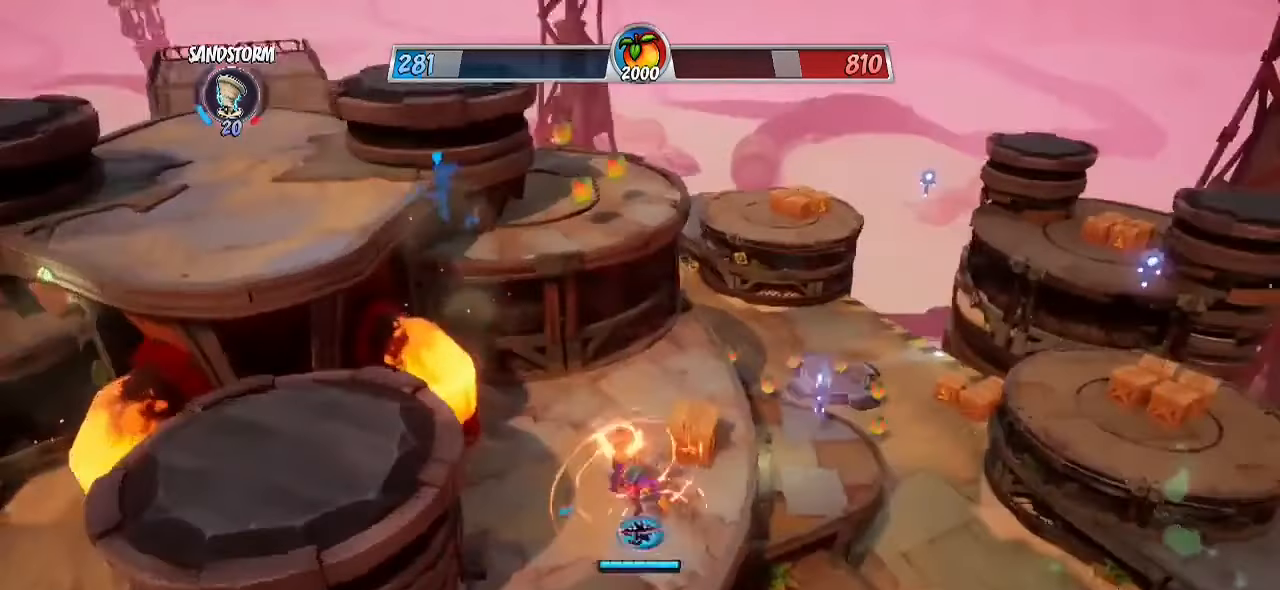
{"buttons": ["R2"], "left_stick": "up-right", "right_stick": "center", "events": [[50, "R2", "up"], [183, "left_stick", "up-right"], [317, "R2", "down"]]}
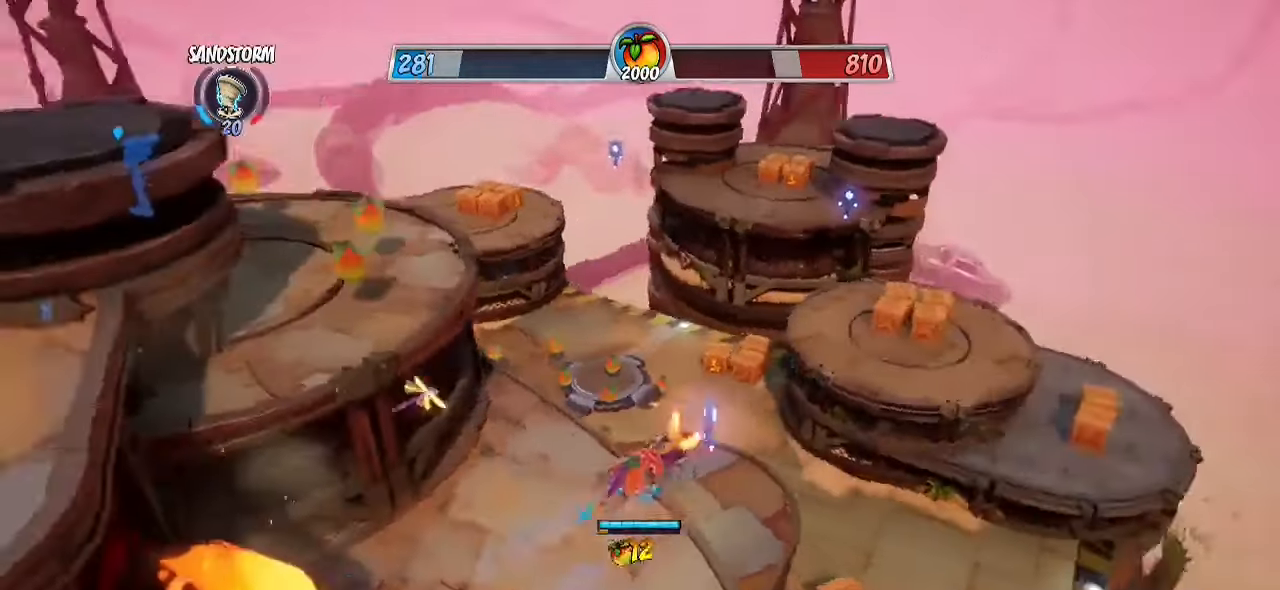
{"buttons": [], "left_stick": "up-right", "right_stick": "down-left", "events": [[67, "CROSS", "down"], [217, "CROSS", "up"], [217, "left_stick", "up"], [333, "R2", "up"], [333, "right_stick", "down-left"], [367, "left_stick", "up-right"]]}
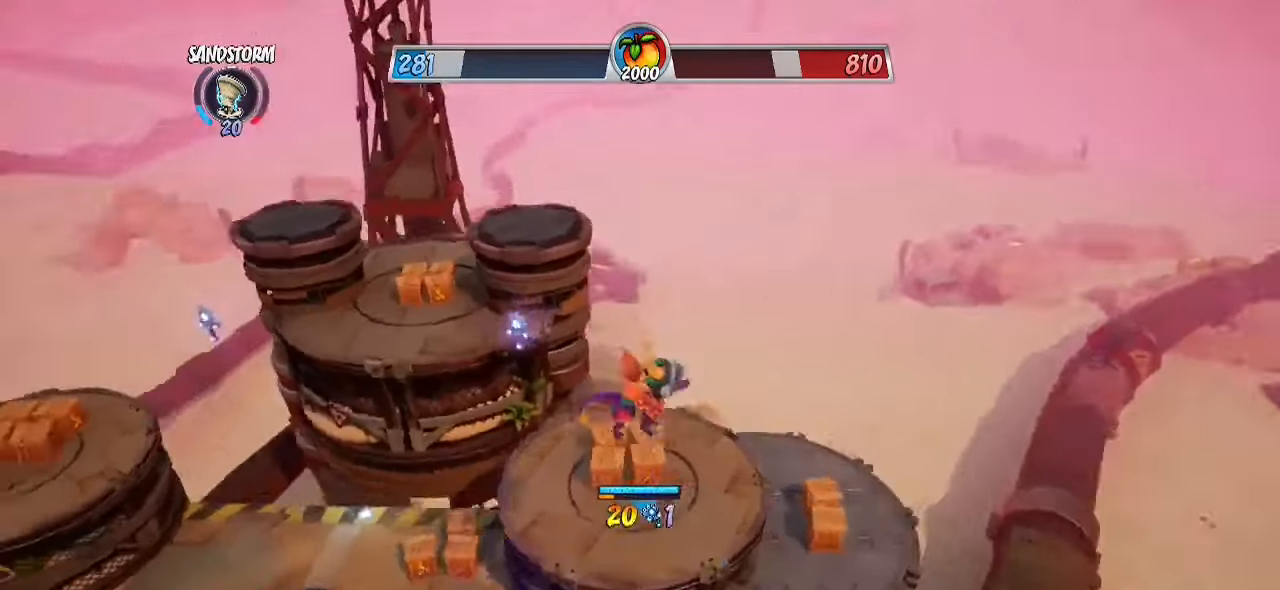
{"buttons": ["R2"], "left_stick": "up", "right_stick": "center", "events": [[83, "right_stick", "center"], [183, "left_stick", "up"], [283, "R2", "down"]]}
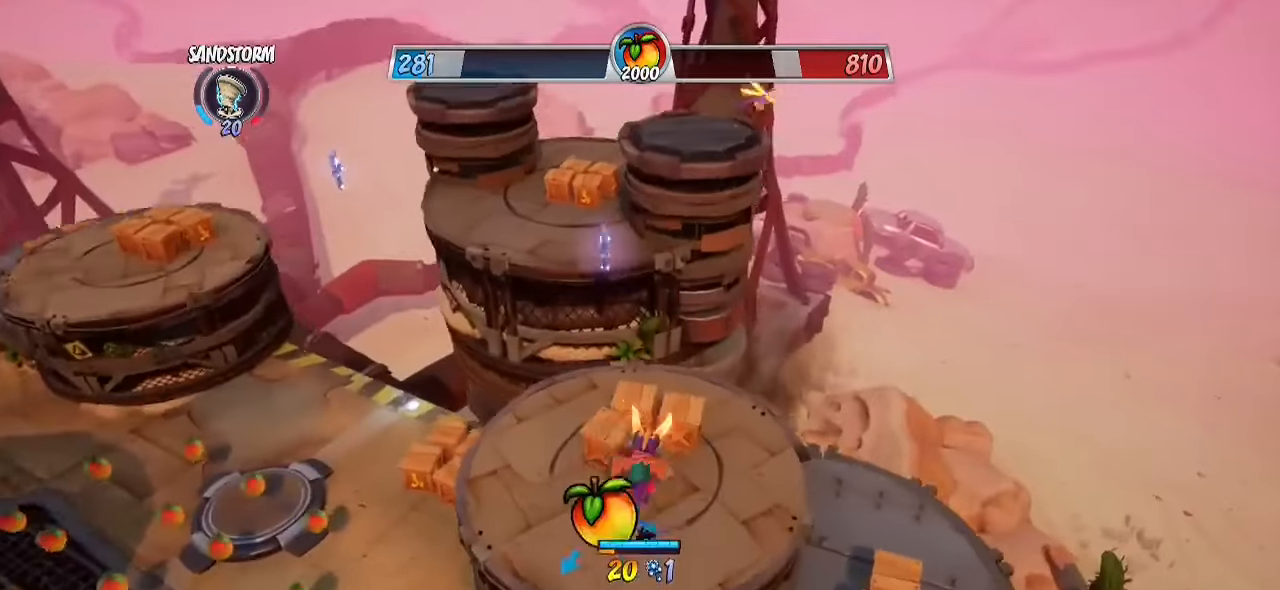
{"buttons": [], "left_stick": "up", "right_stick": "down-left", "events": [[283, "CROSS", "down"], [400, "CROSS", "up"], [450, "R2", "up"], [450, "right_stick", "down-left"]]}
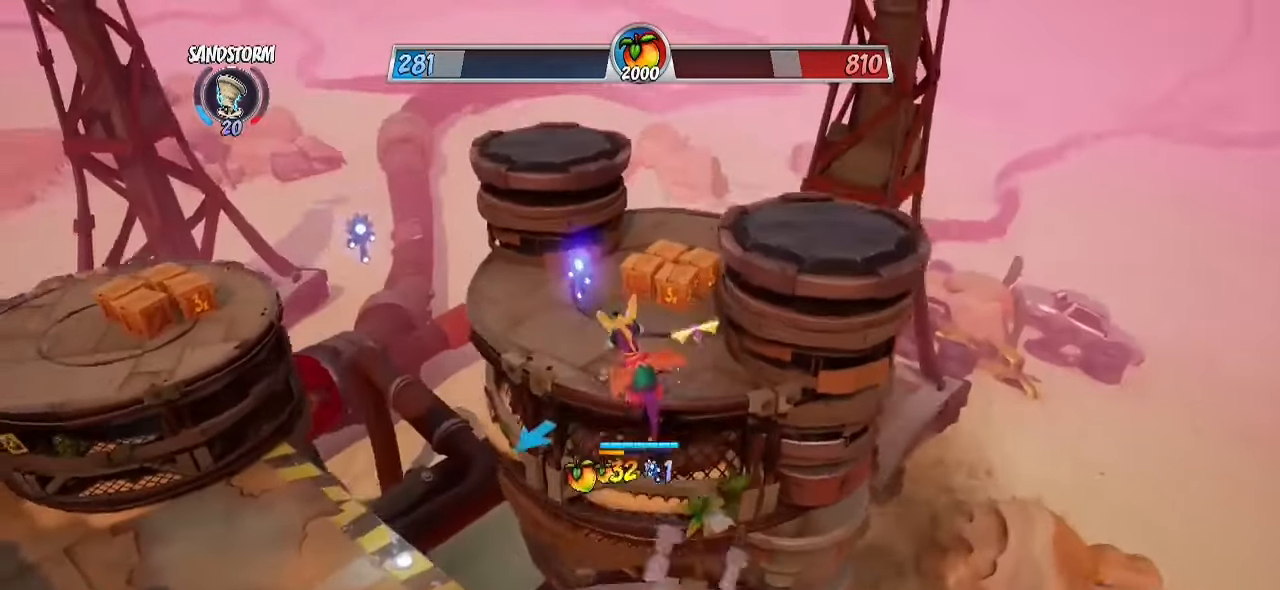
{"buttons": [], "left_stick": "up-right", "right_stick": "left", "events": [[200, "left_stick", "up-right"], [200, "right_stick", "center"], [250, "SQUARE", "down"], [383, "SQUARE", "up"], [450, "right_stick", "left"]]}